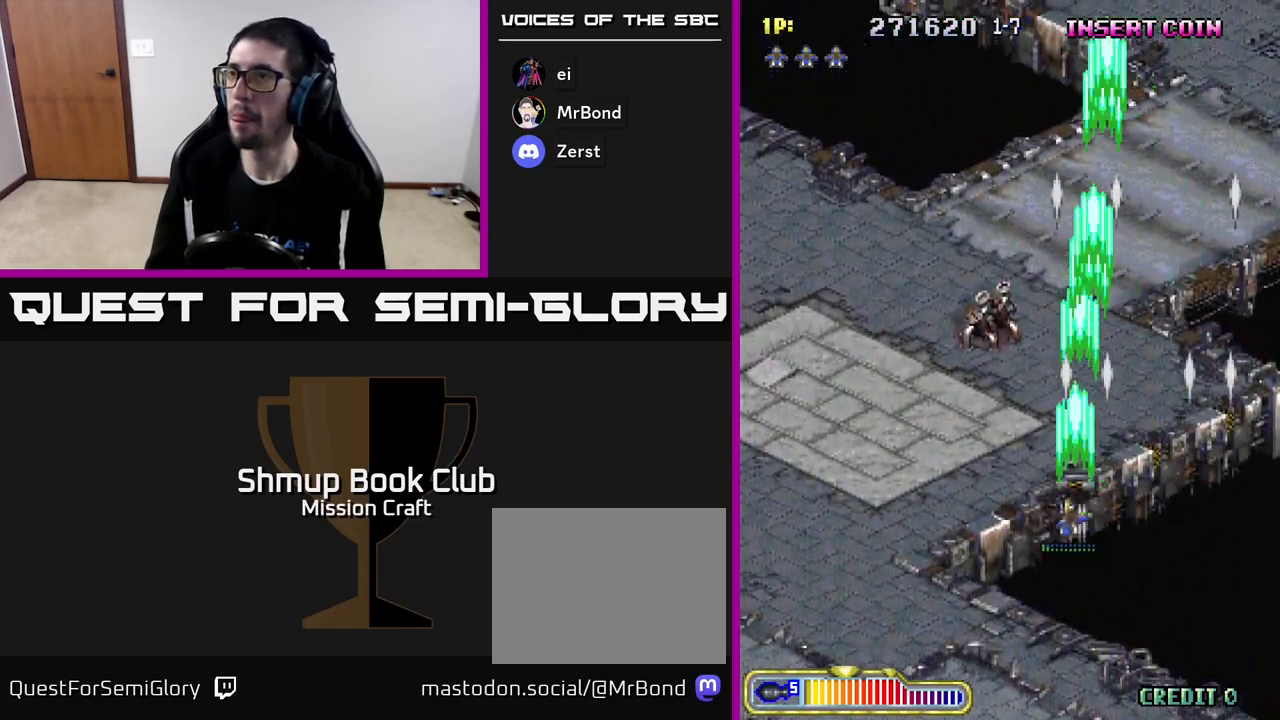
Gameplay with a controller (Xbox layout); each line is a JSON object with the inputs held at the frame after it. "events" lists button and stick changes between this image and that frame as [ms after this image, input, new state], when the widget could be followed in between. Not read: right_stick.
{"buttons": ["R2", "DPAD_UP", "DPAD_LEFT"], "left_stick": "center", "events": [[200, "DPAD_UP", "down"], [217, "DPAD_LEFT", "up"], [317, "DPAD_LEFT", "down"]]}
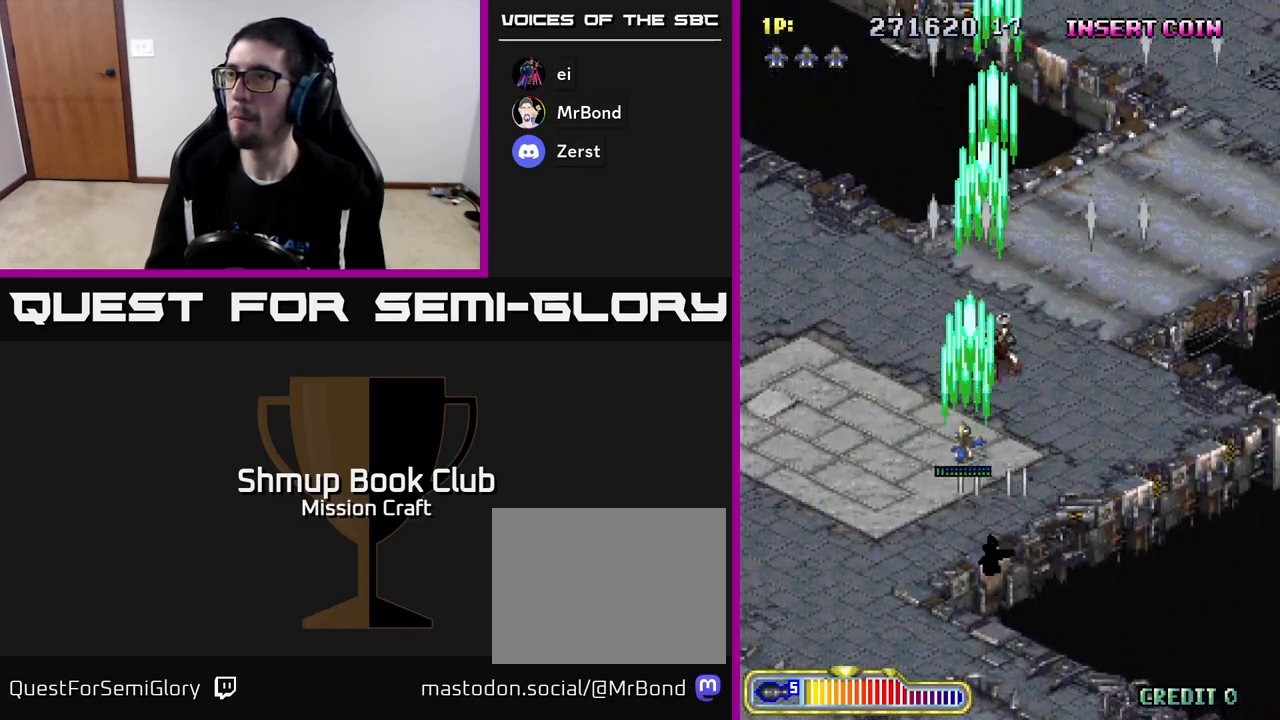
{"buttons": ["R2", "DPAD_RIGHT"], "left_stick": "center", "events": [[17, "DPAD_UP", "up"], [83, "DPAD_LEFT", "up"], [167, "DPAD_RIGHT", "down"]]}
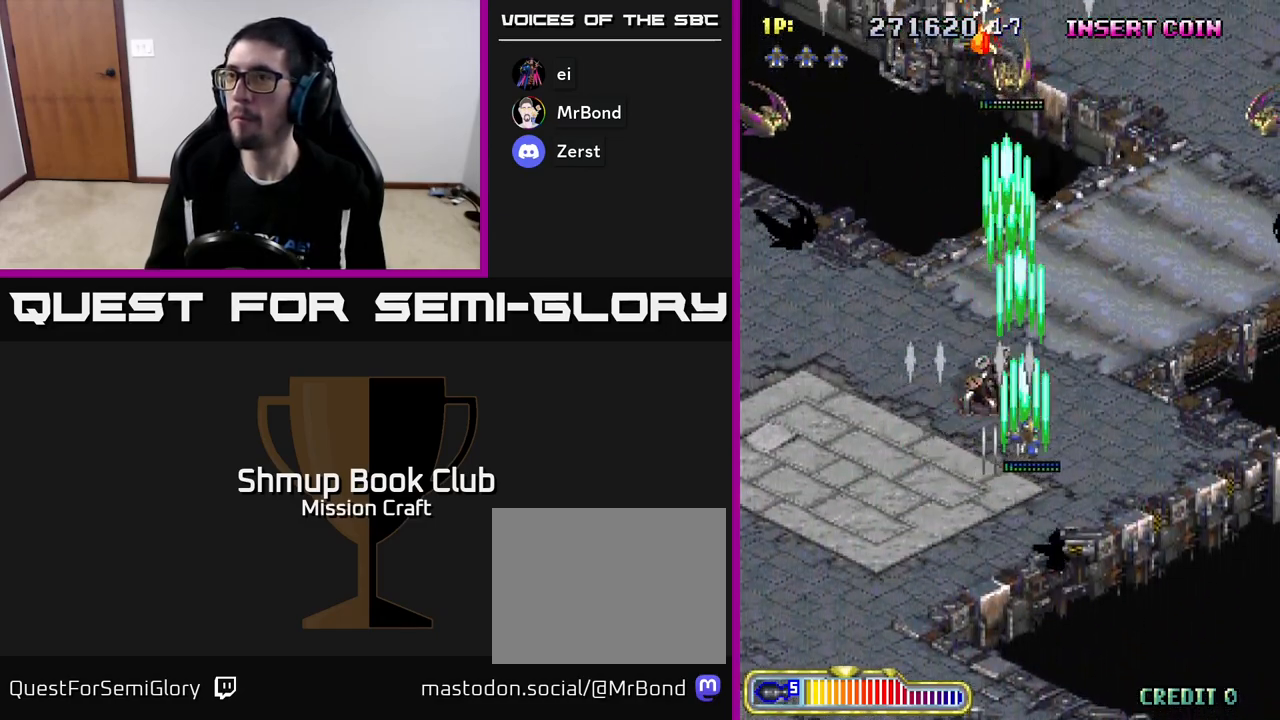
{"buttons": ["R2", "DPAD_DOWN", "DPAD_LEFT"], "left_stick": "center", "events": [[50, "DPAD_RIGHT", "up"], [100, "DPAD_LEFT", "down"], [450, "DPAD_DOWN", "down"]]}
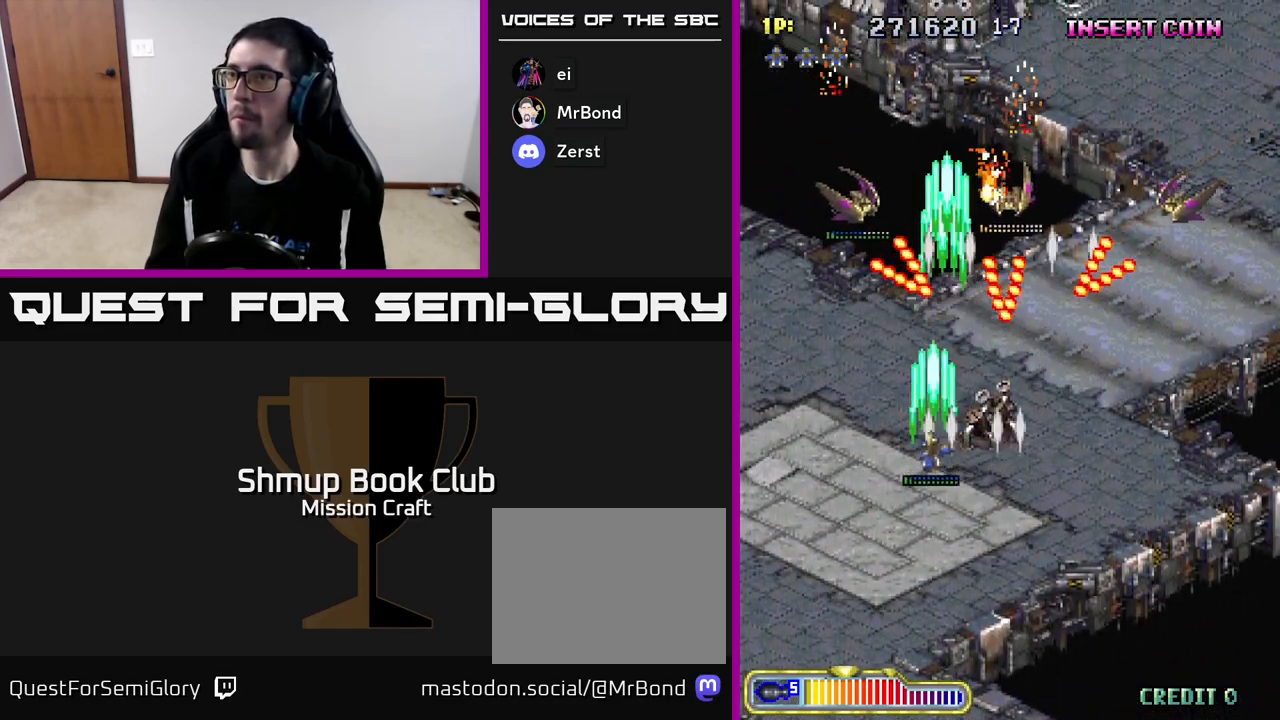
{"buttons": ["R2", "DPAD_DOWN", "DPAD_LEFT"], "left_stick": "center", "events": [[17, "DPAD_LEFT", "up"], [100, "DPAD_RIGHT", "down"], [133, "DPAD_RIGHT", "up"], [267, "DPAD_LEFT", "down"], [383, "DPAD_DOWN", "up"], [467, "DPAD_DOWN", "down"]]}
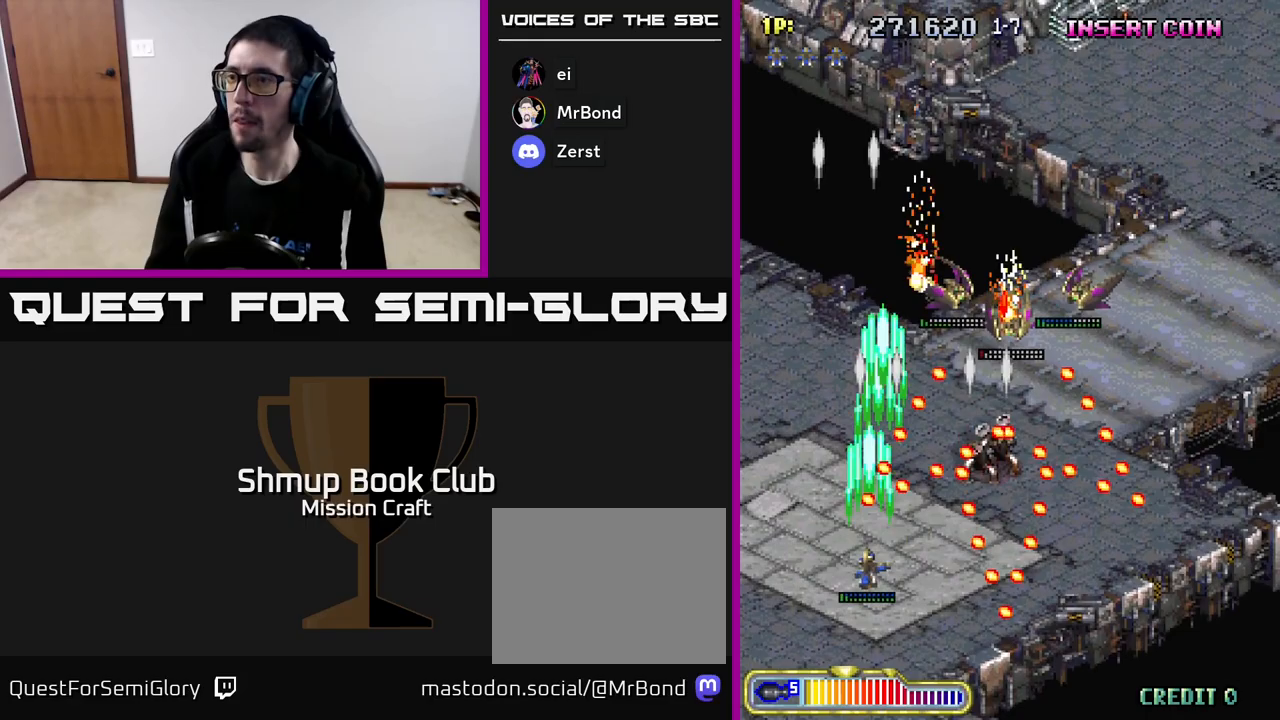
{"buttons": ["R2", "DPAD_RIGHT"], "left_stick": "center"}
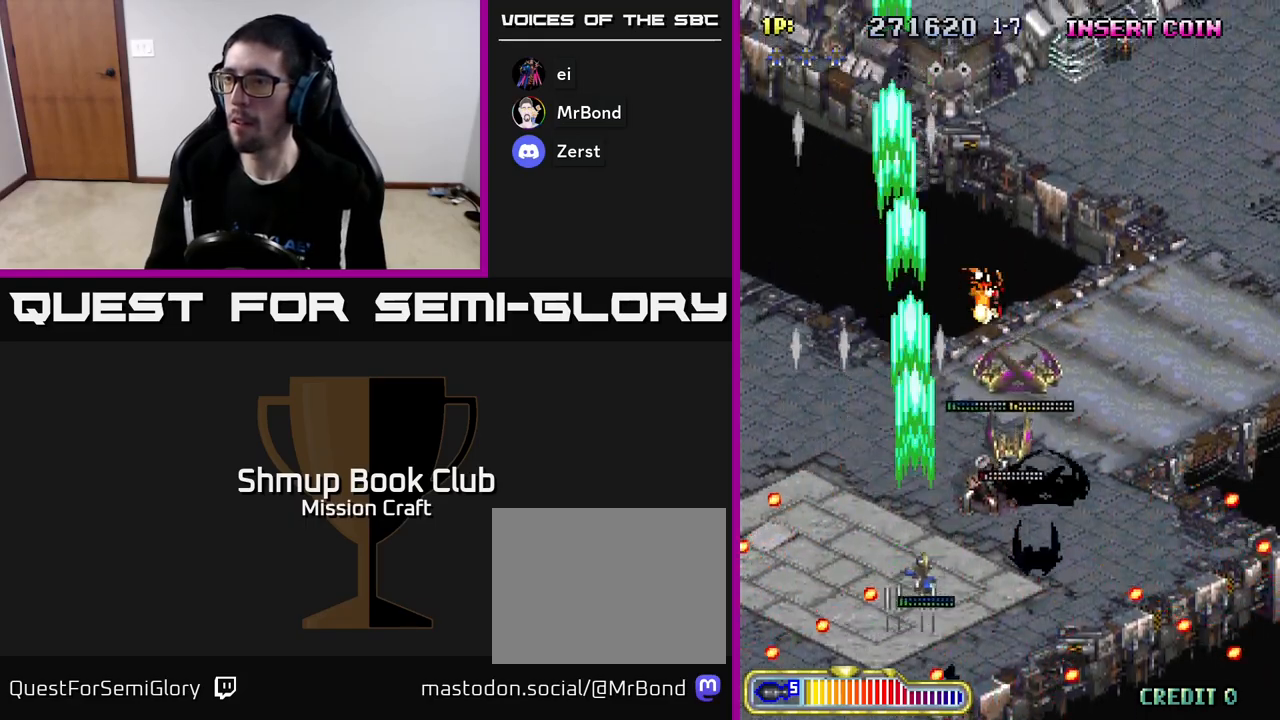
{"buttons": ["R2", "DPAD_RIGHT"], "left_stick": "center", "events": [[50, "DPAD_DOWN", "down"], [467, "DPAD_DOWN", "up"]]}
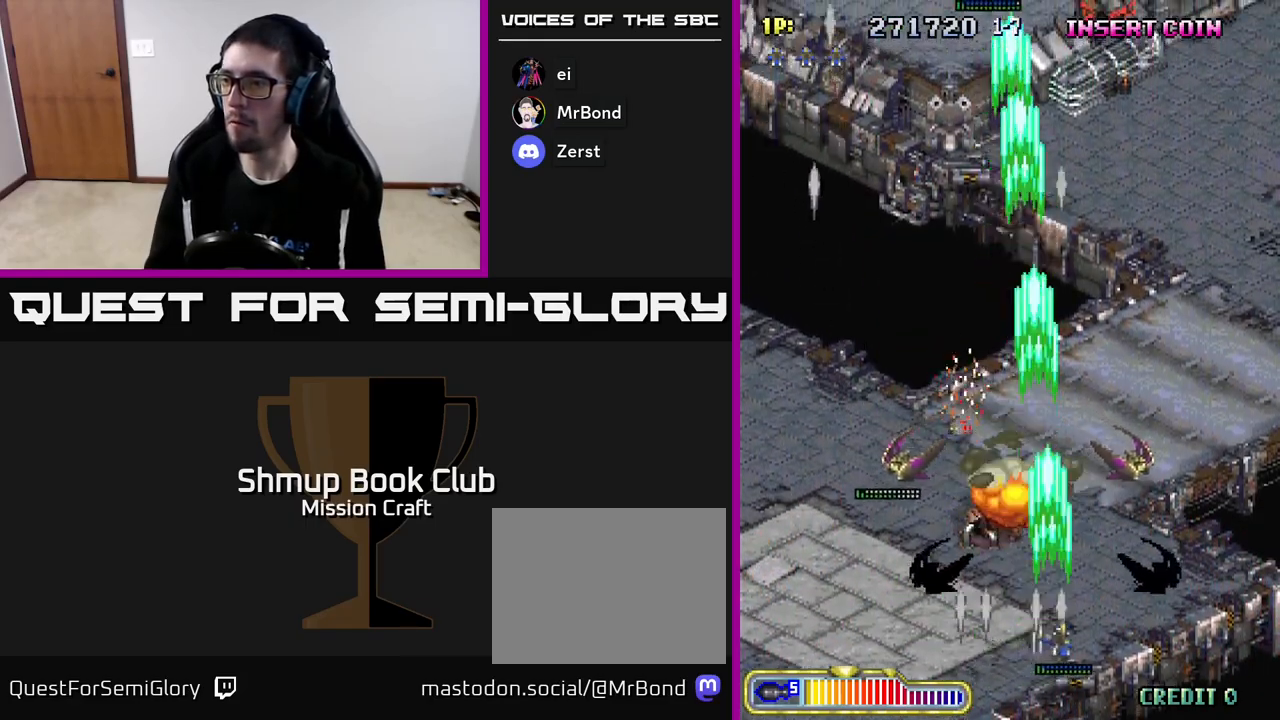
{"buttons": ["R2", "DPAD_RIGHT"], "left_stick": "center", "events": []}
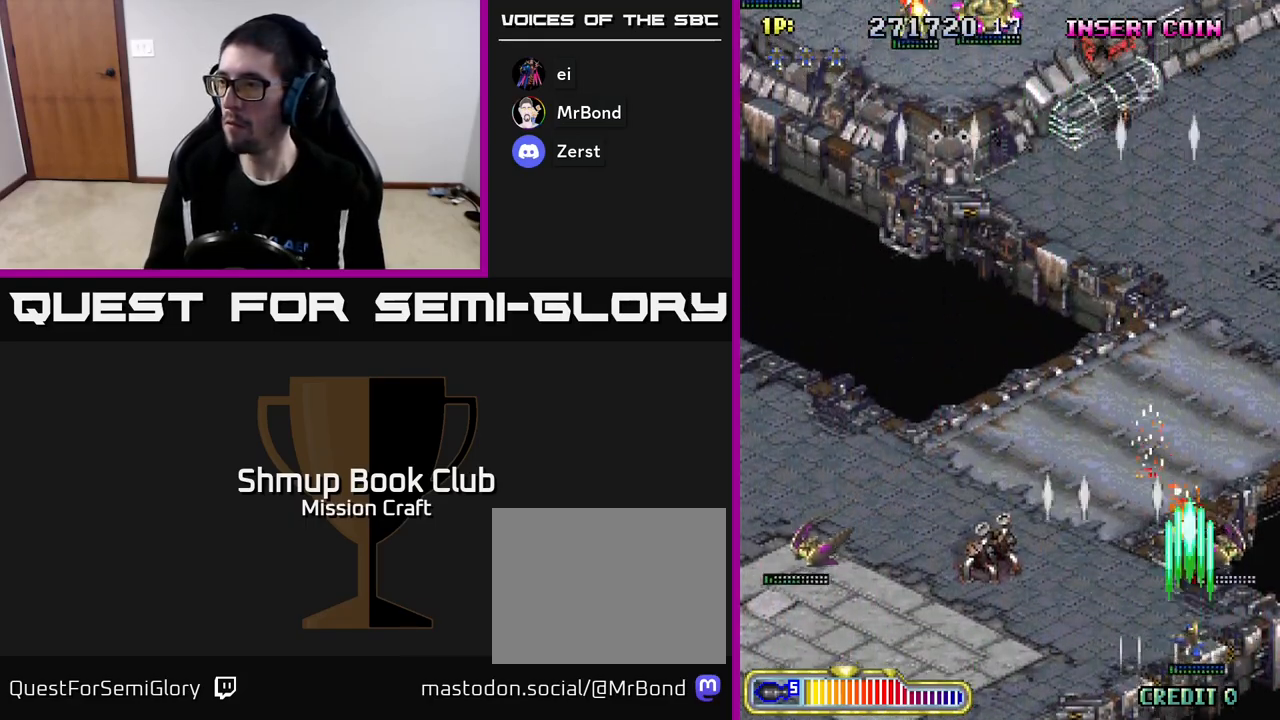
{"buttons": ["R2", "DPAD_LEFT"], "left_stick": "center", "events": [[117, "DPAD_DOWN", "down"], [217, "DPAD_RIGHT", "up"], [233, "DPAD_LEFT", "down"], [300, "DPAD_DOWN", "up"]]}
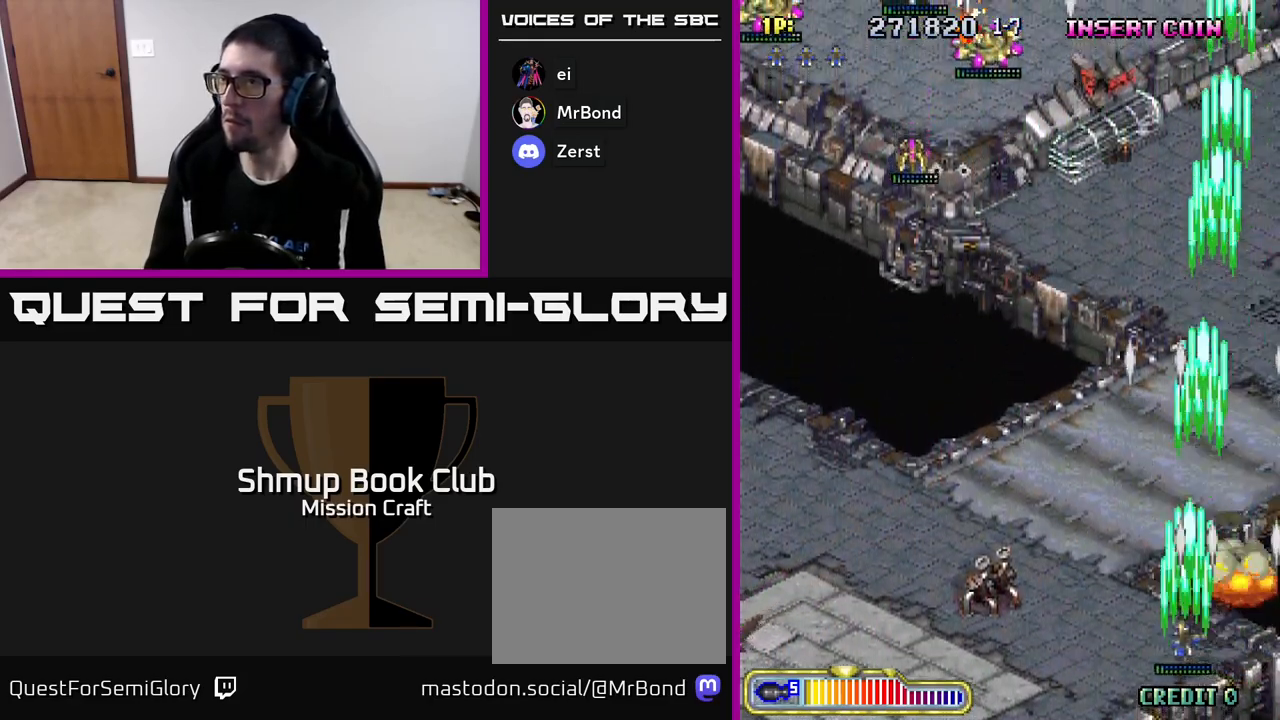
{"buttons": ["R2", "DPAD_LEFT"], "left_stick": "center", "events": []}
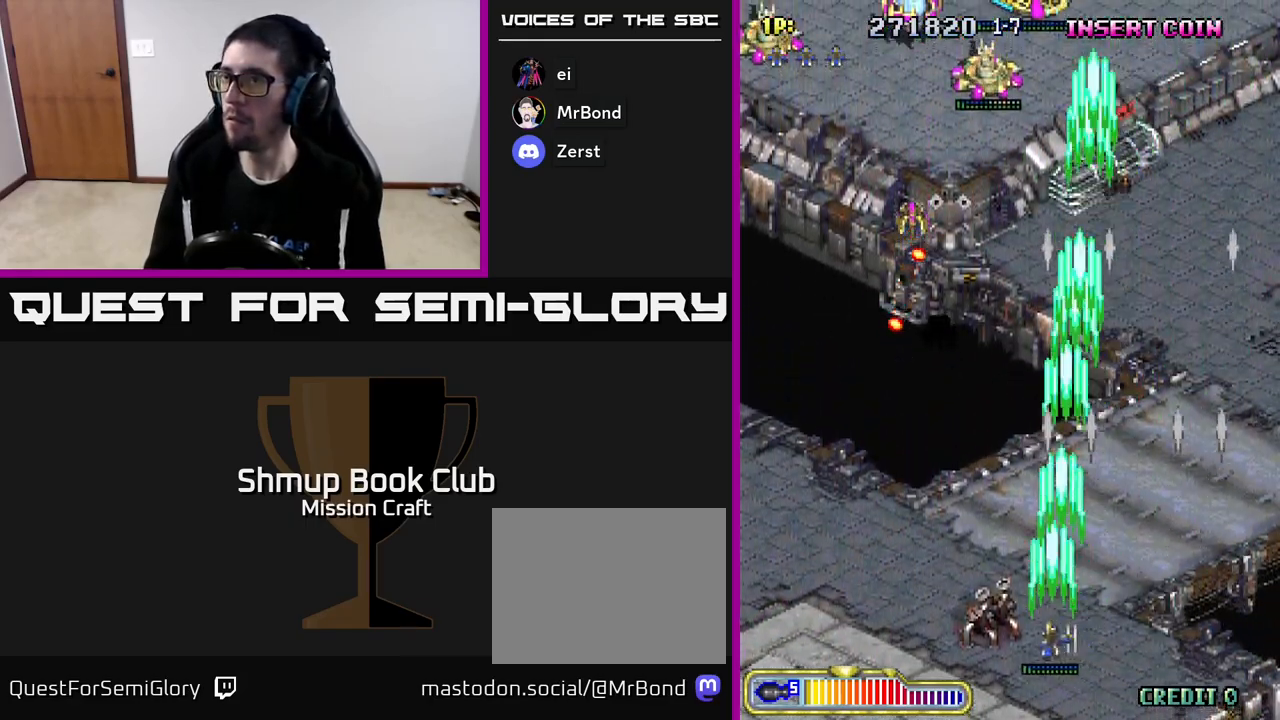
{"buttons": ["R2", "DPAD_UP"], "left_stick": "center", "events": [[367, "DPAD_UP", "down"], [383, "DPAD_LEFT", "up"]]}
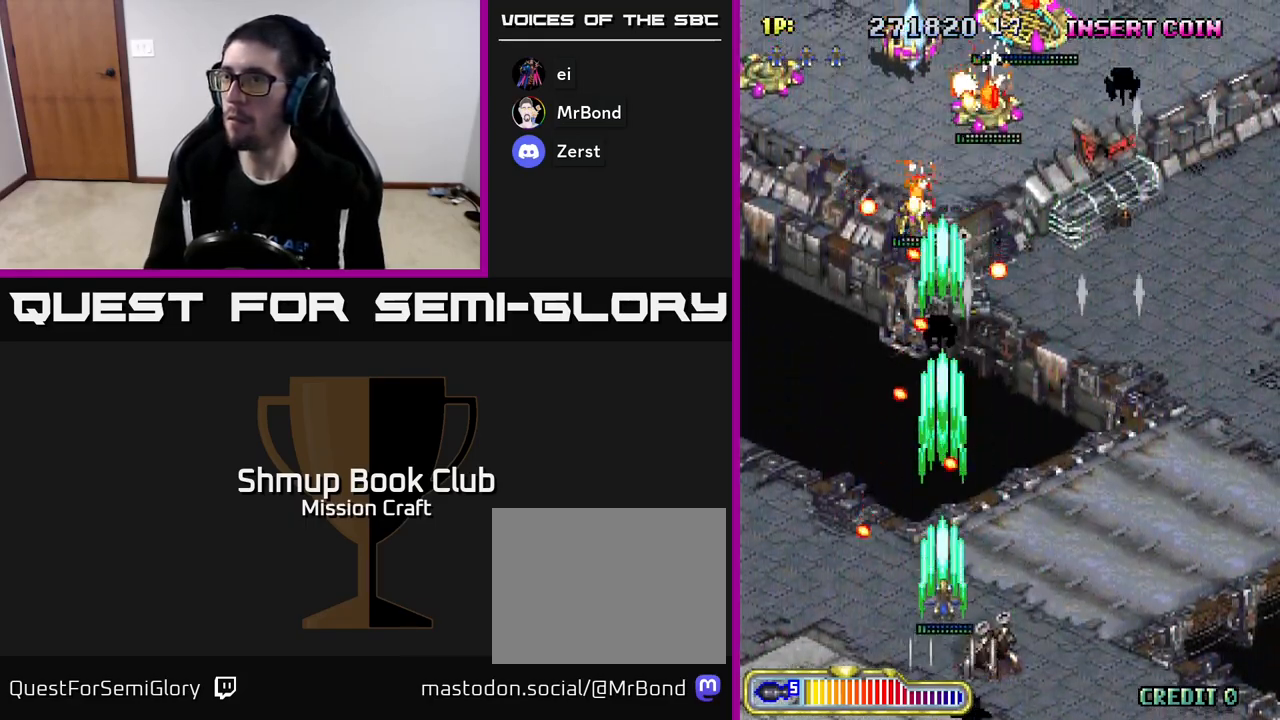
{"buttons": ["R2"], "left_stick": "center", "events": [[83, "DPAD_UP", "up"], [100, "DPAD_LEFT", "down"], [133, "DPAD_DOWN", "down"], [167, "DPAD_LEFT", "up"], [283, "DPAD_DOWN", "up"]]}
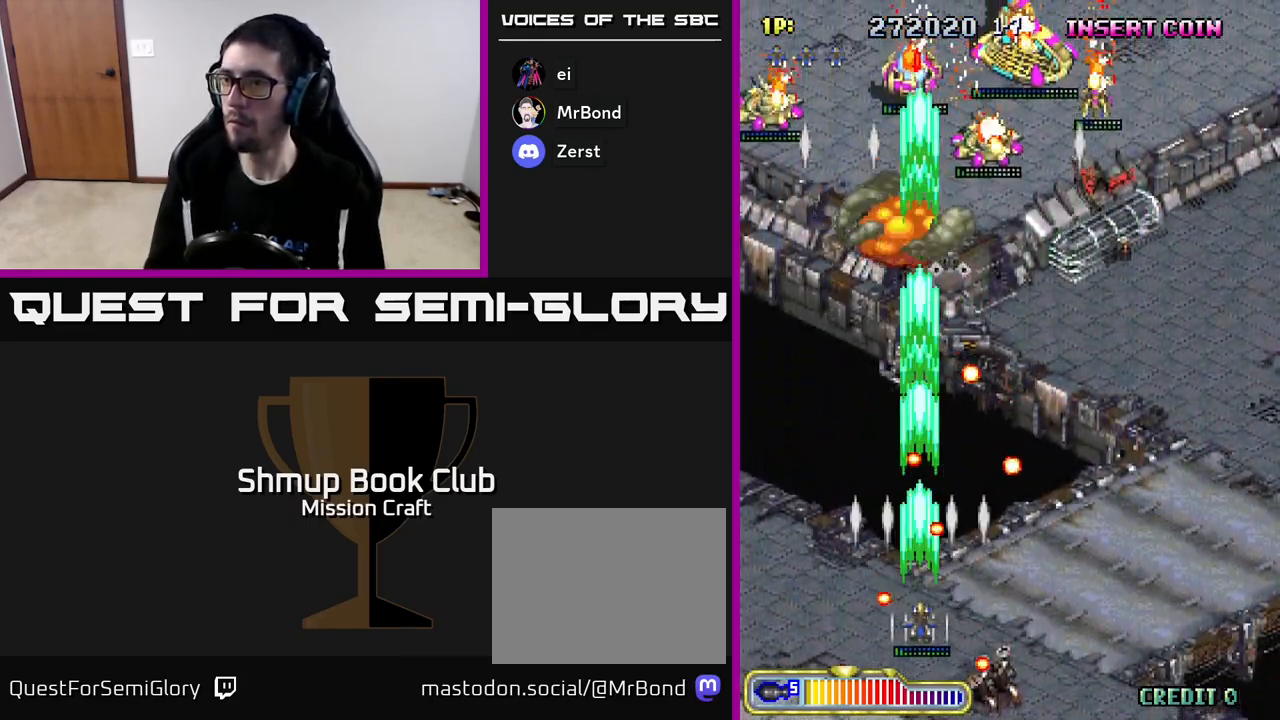
{"buttons": ["R2", "DPAD_LEFT"], "left_stick": "center", "events": [[167, "DPAD_LEFT", "down"]]}
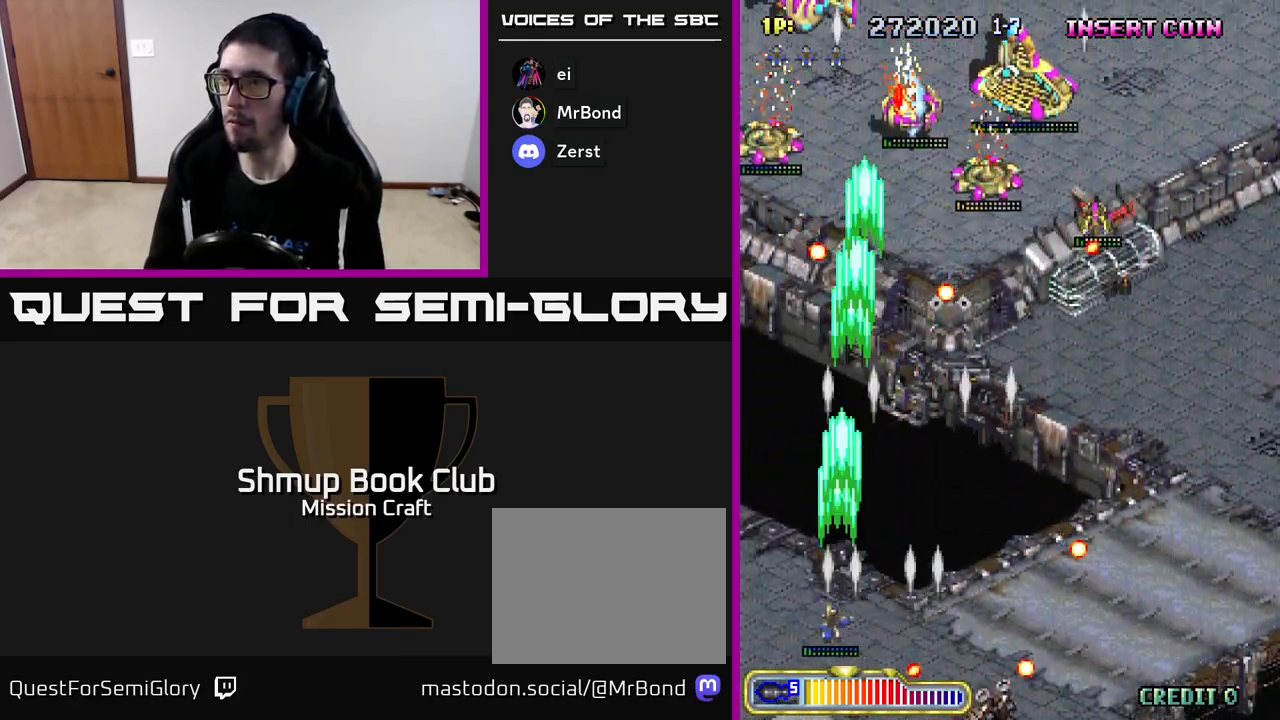
{"buttons": ["R2", "DPAD_RIGHT"], "left_stick": "center", "events": [[17, "DPAD_UP", "down"], [50, "DPAD_LEFT", "up"], [117, "DPAD_RIGHT", "down"], [150, "DPAD_UP", "up"]]}
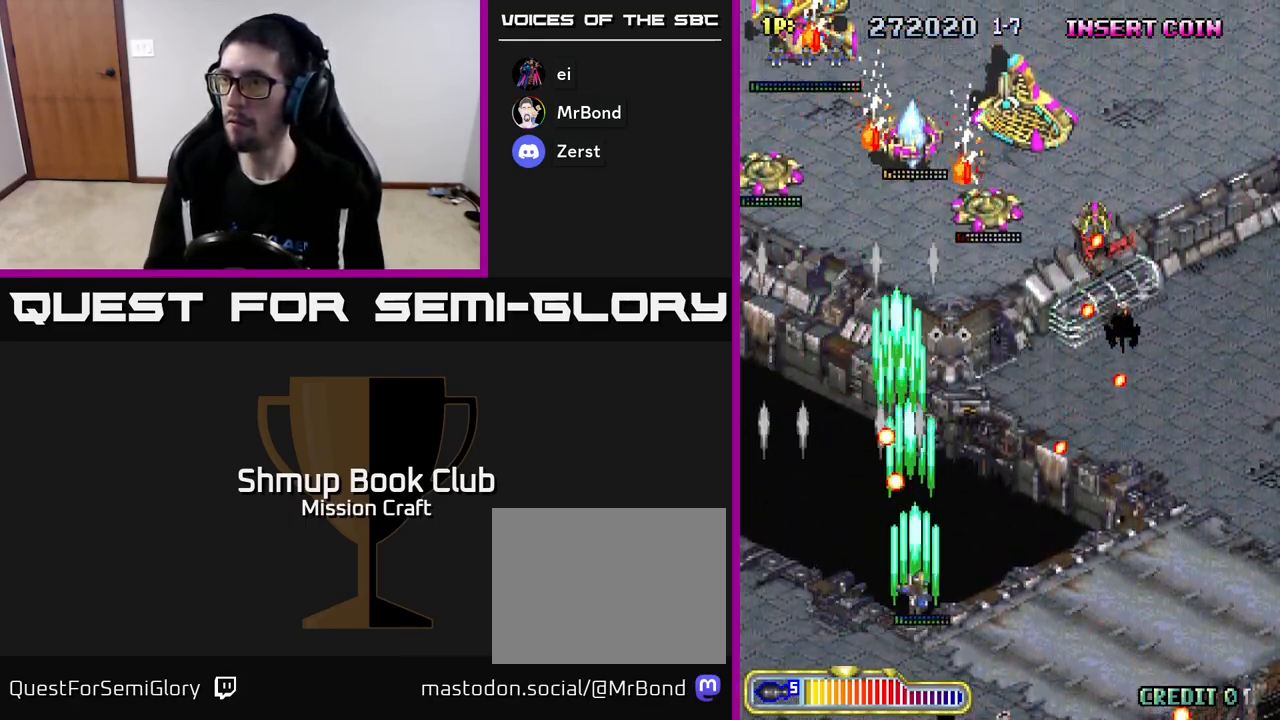
{"buttons": ["R2", "DPAD_UP"], "left_stick": "center", "events": [[17, "DPAD_DOWN", "down"], [150, "DPAD_DOWN", "up"], [233, "DPAD_UP", "down"], [250, "DPAD_RIGHT", "up"]]}
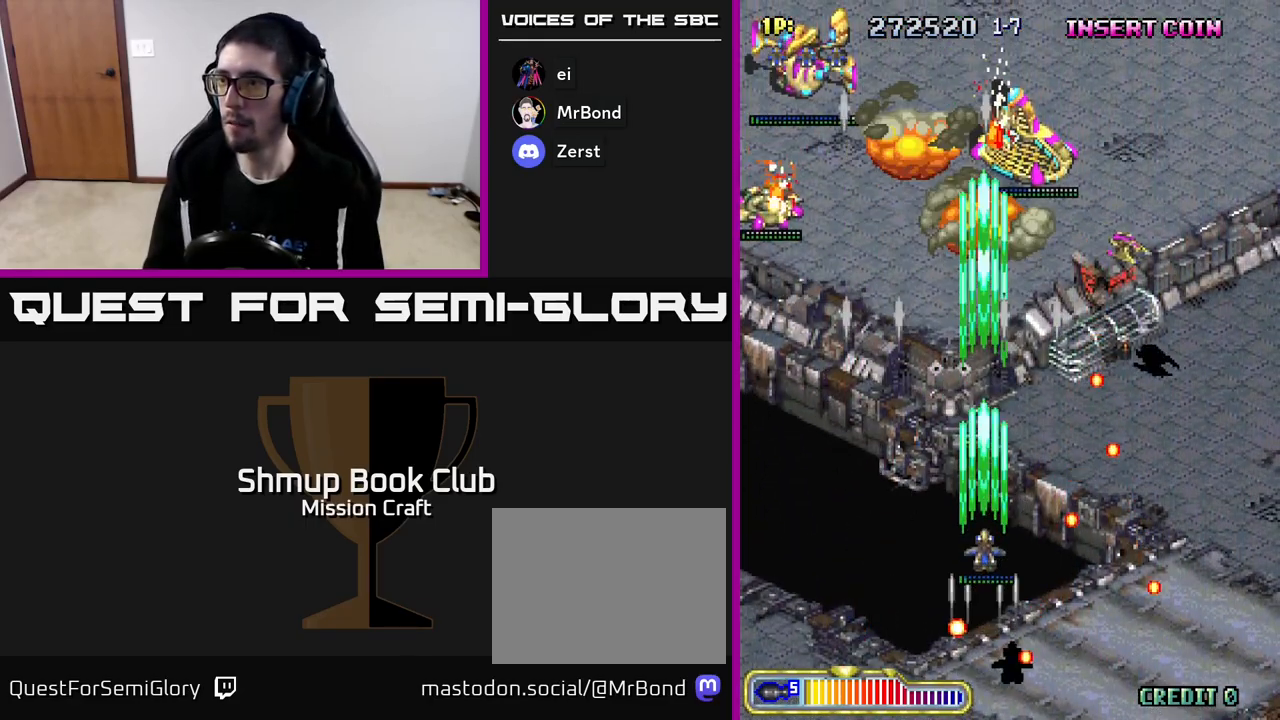
{"buttons": ["R2", "DPAD_LEFT"], "left_stick": "center", "events": [[250, "DPAD_LEFT", "down"], [383, "DPAD_UP", "up"]]}
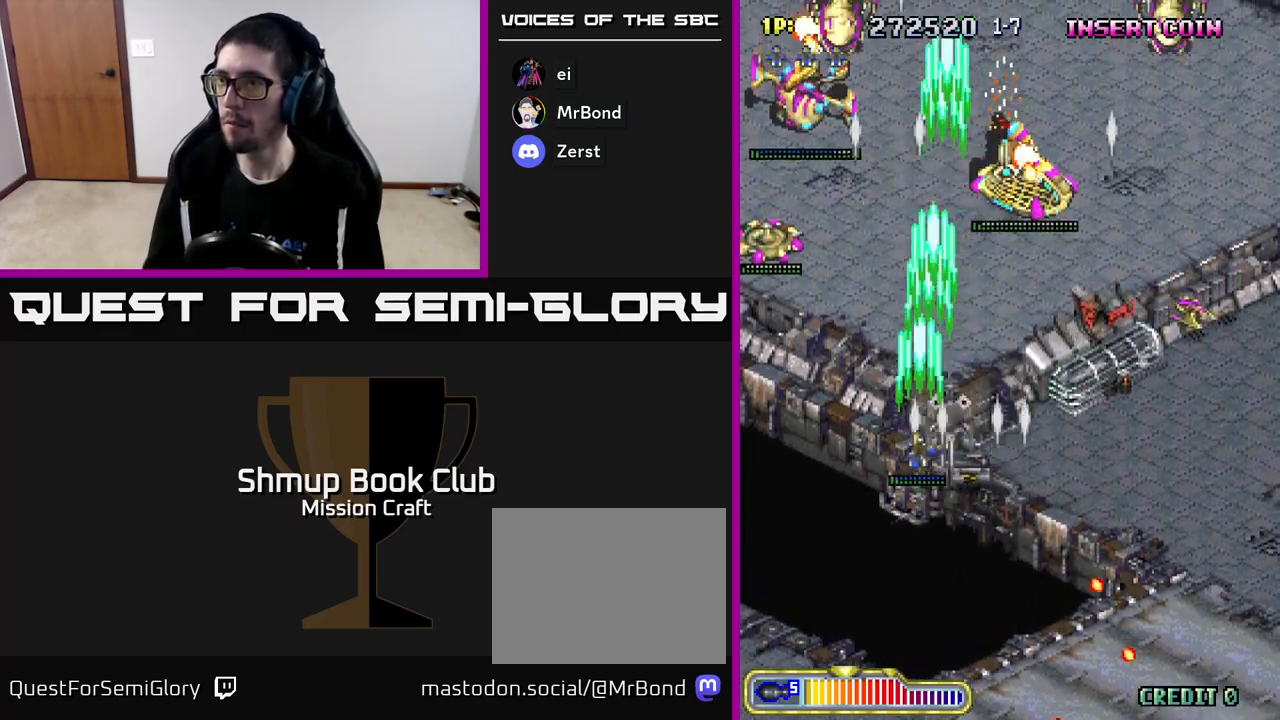
{"buttons": ["R2", "DPAD_DOWN"], "left_stick": "center", "events": [[383, "DPAD_UP", "down"], [433, "DPAD_UP", "up"], [483, "DPAD_DOWN", "down"], [483, "DPAD_LEFT", "up"]]}
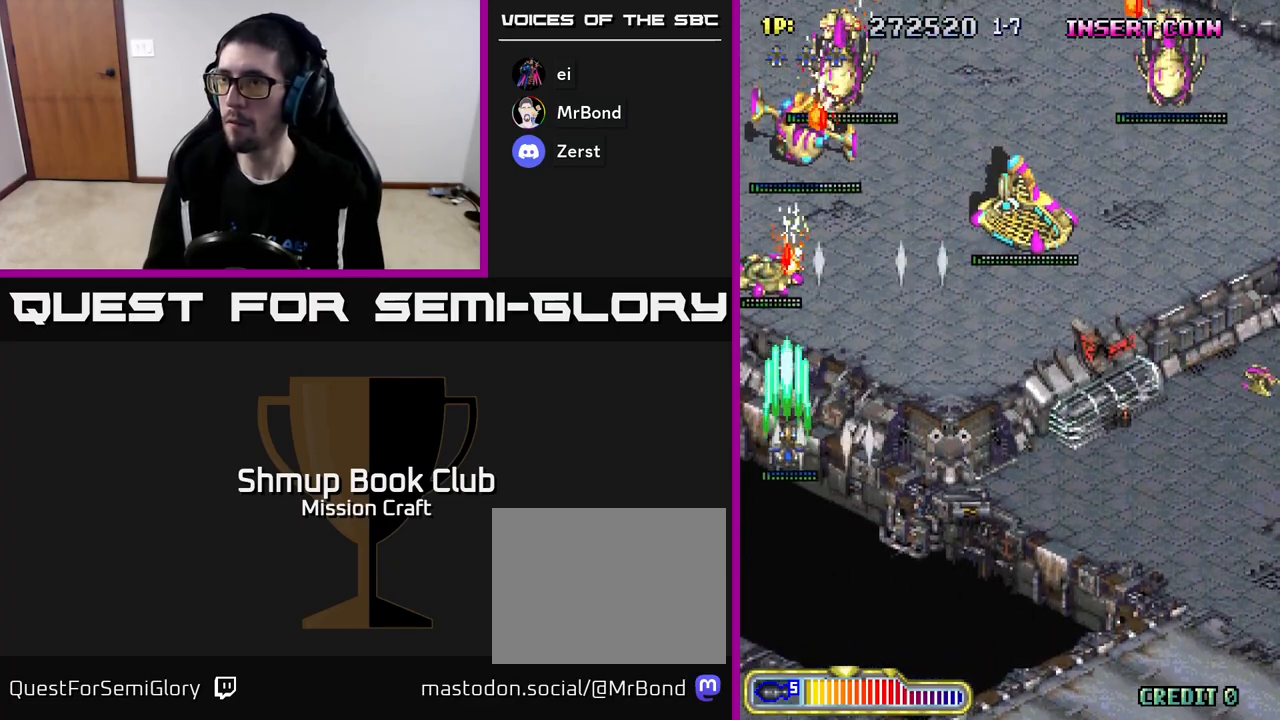
{"buttons": ["R2", "DPAD_UP", "DPAD_RIGHT"], "left_stick": "center", "events": [[167, "DPAD_RIGHT", "down"], [183, "DPAD_DOWN", "up"], [217, "DPAD_UP", "down"], [233, "DPAD_RIGHT", "up"], [417, "DPAD_RIGHT", "down"]]}
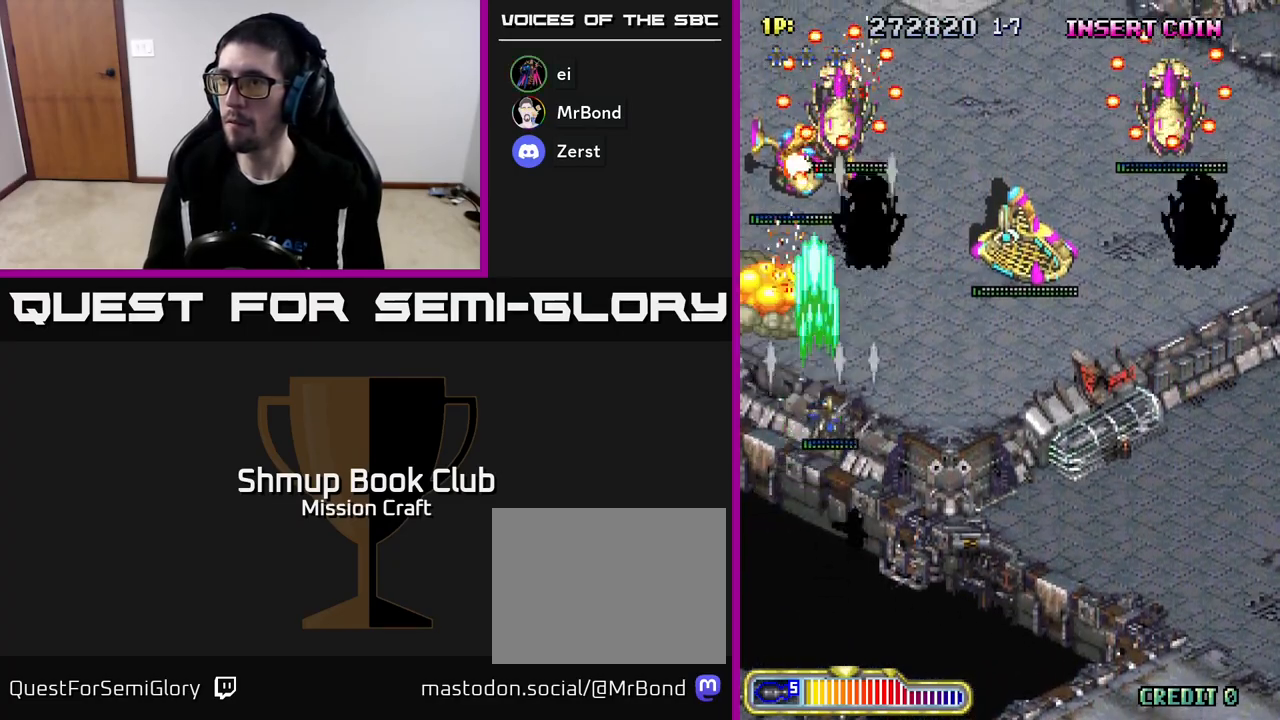
{"buttons": ["R2", "DPAD_DOWN"], "left_stick": "center", "events": [[17, "DPAD_UP", "up"], [100, "DPAD_RIGHT", "up"], [150, "DPAD_DOWN", "down"]]}
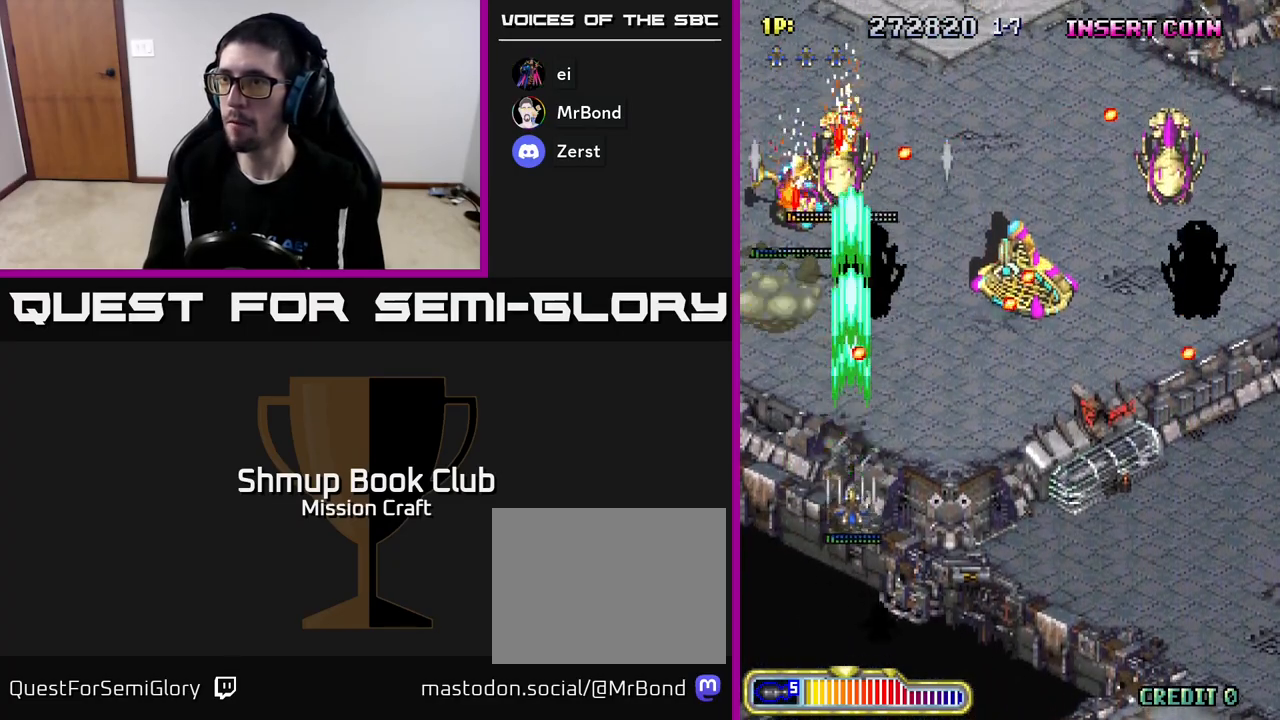
{"buttons": ["R2", "DPAD_UP"], "left_stick": "center", "events": [[117, "DPAD_LEFT", "down"], [150, "DPAD_DOWN", "up"], [217, "DPAD_UP", "down"], [283, "DPAD_LEFT", "up"]]}
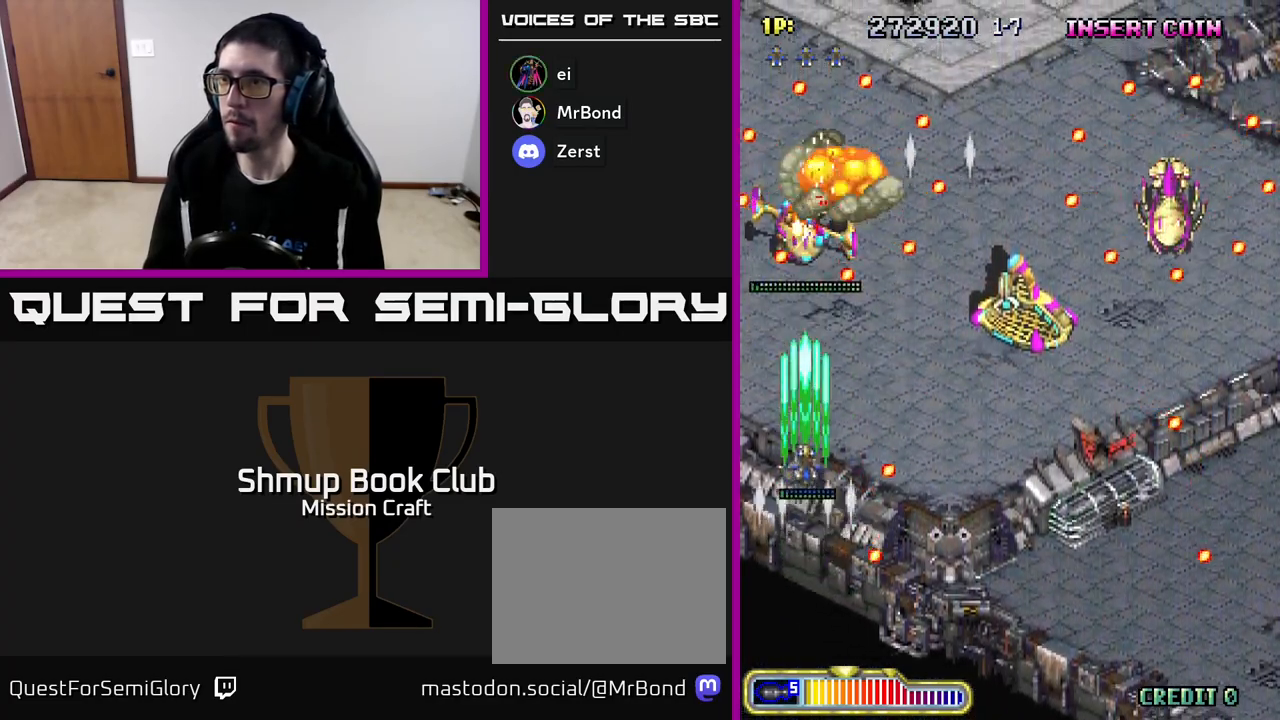
{"buttons": ["R2", "DPAD_DOWN", "DPAD_RIGHT"], "left_stick": "center", "events": [[117, "DPAD_RIGHT", "down"], [150, "DPAD_UP", "up"], [200, "DPAD_DOWN", "down"]]}
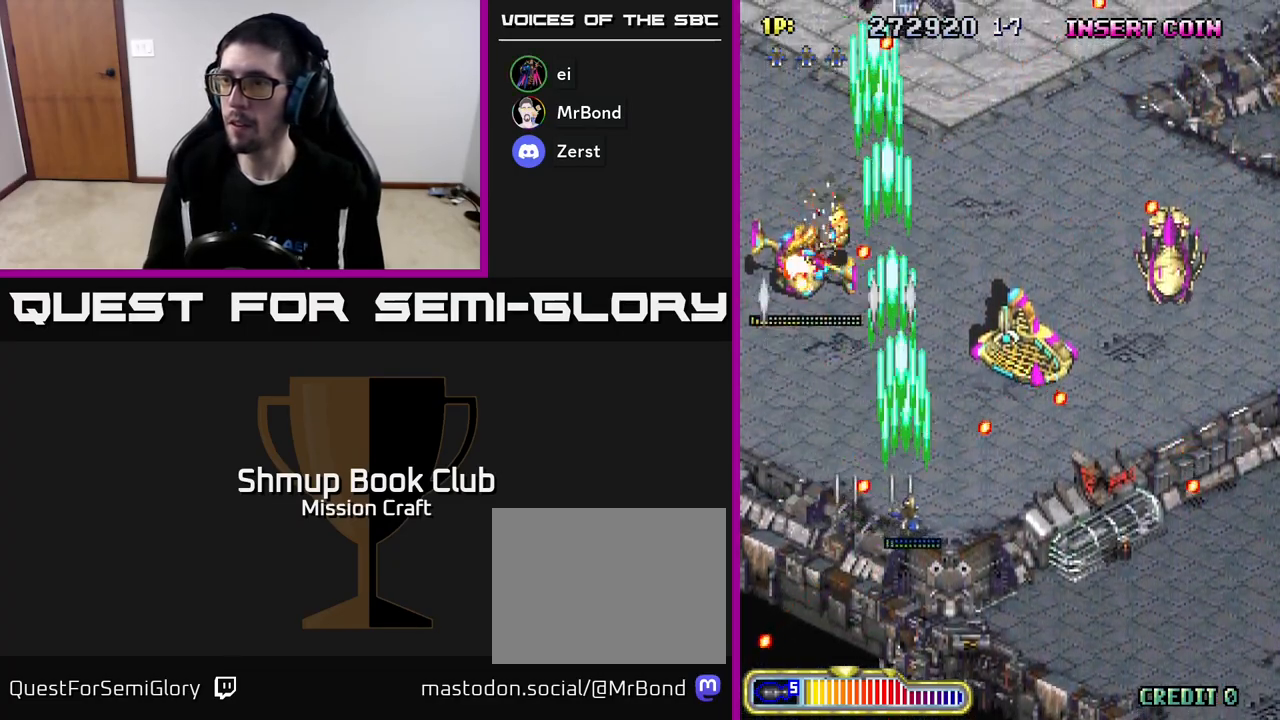
{"buttons": ["R2", "DPAD_RIGHT"], "left_stick": "center", "events": [[217, "DPAD_DOWN", "up"]]}
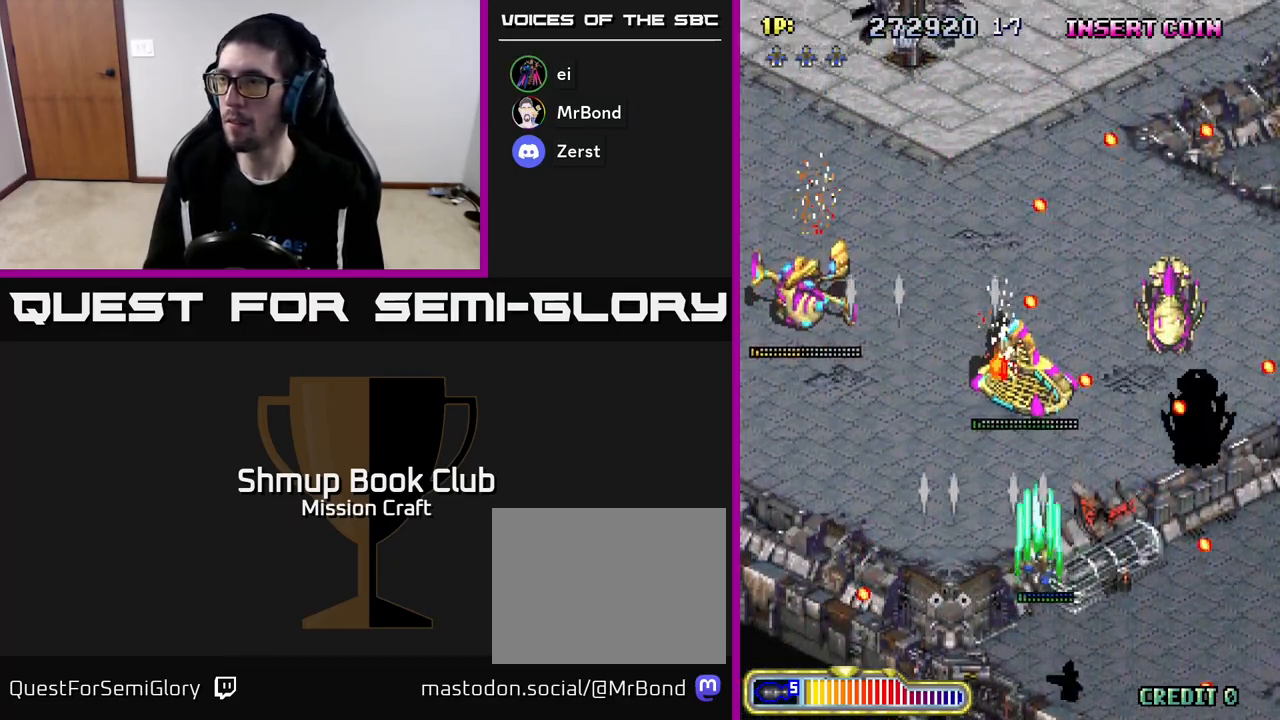
{"buttons": ["R2"], "left_stick": "center", "events": [[383, "DPAD_DOWN", "down"], [417, "DPAD_RIGHT", "up"], [433, "DPAD_DOWN", "up"]]}
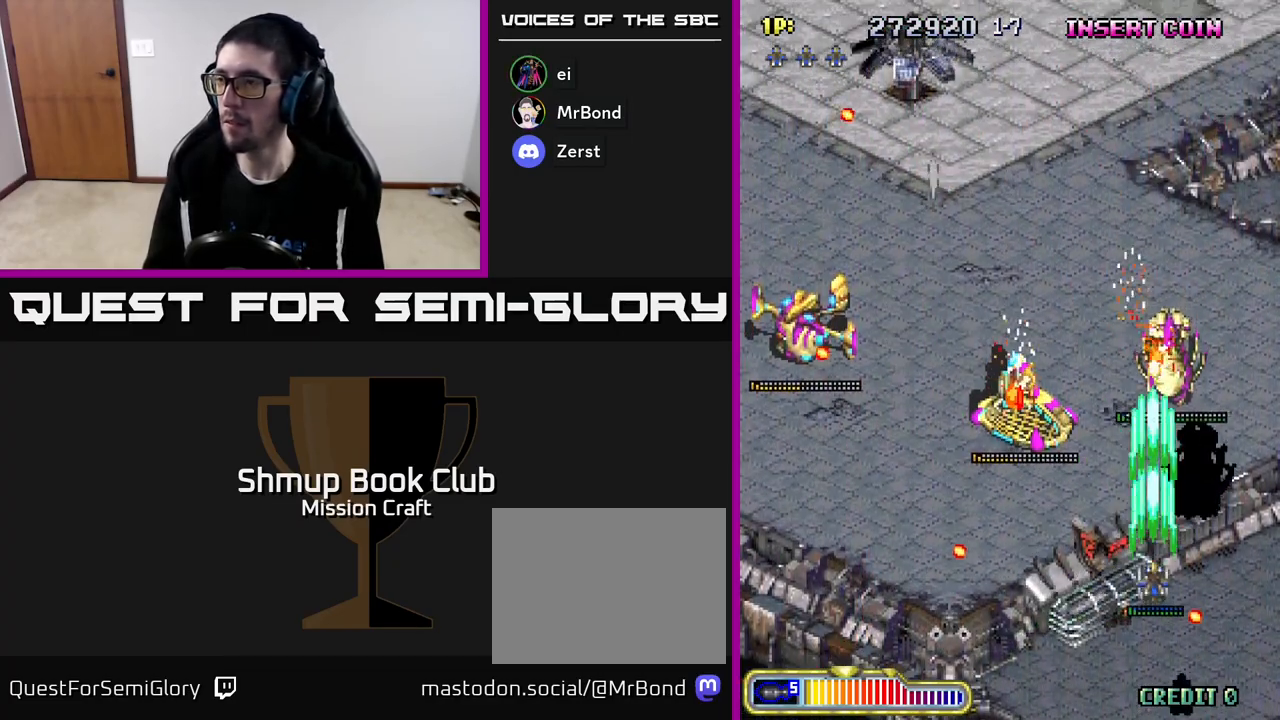
{"buttons": ["R2", "DPAD_DOWN"], "left_stick": "center", "events": [[267, "DPAD_DOWN", "down"]]}
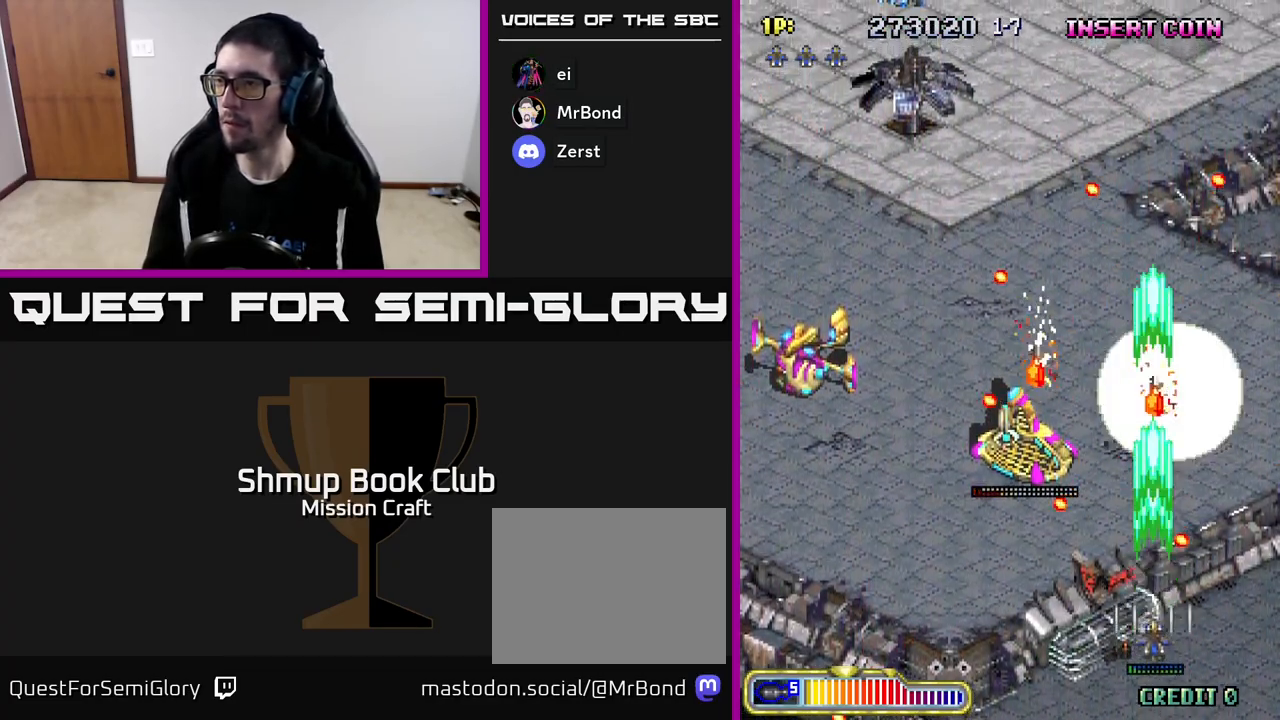
{"buttons": ["R2", "DPAD_LEFT"], "left_stick": "center", "events": [[50, "DPAD_DOWN", "up"], [117, "DPAD_LEFT", "down"]]}
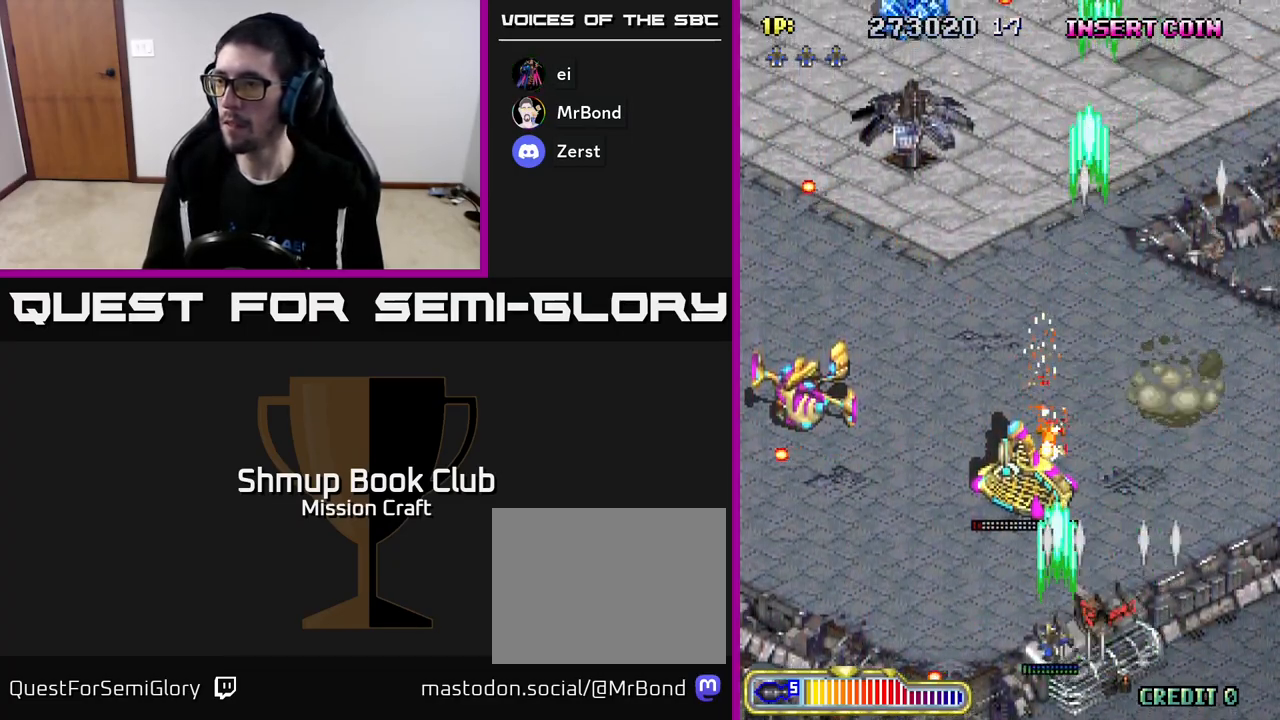
{"buttons": ["R2", "DPAD_LEFT"], "left_stick": "center", "events": [[17, "DPAD_UP", "down"], [317, "DPAD_UP", "up"]]}
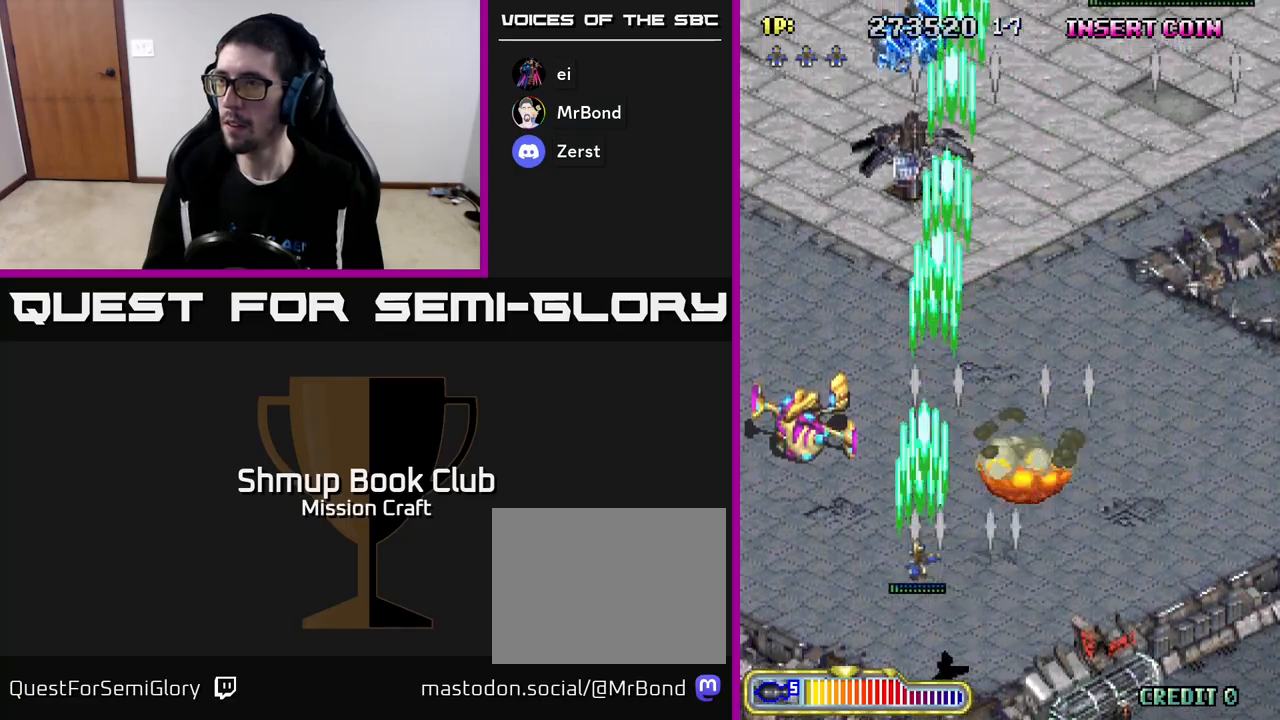
{"buttons": ["R2", "DPAD_LEFT"], "left_stick": "center", "events": [[267, "DPAD_UP", "down"], [350, "DPAD_LEFT", "up"], [383, "DPAD_LEFT", "down"], [483, "DPAD_UP", "up"]]}
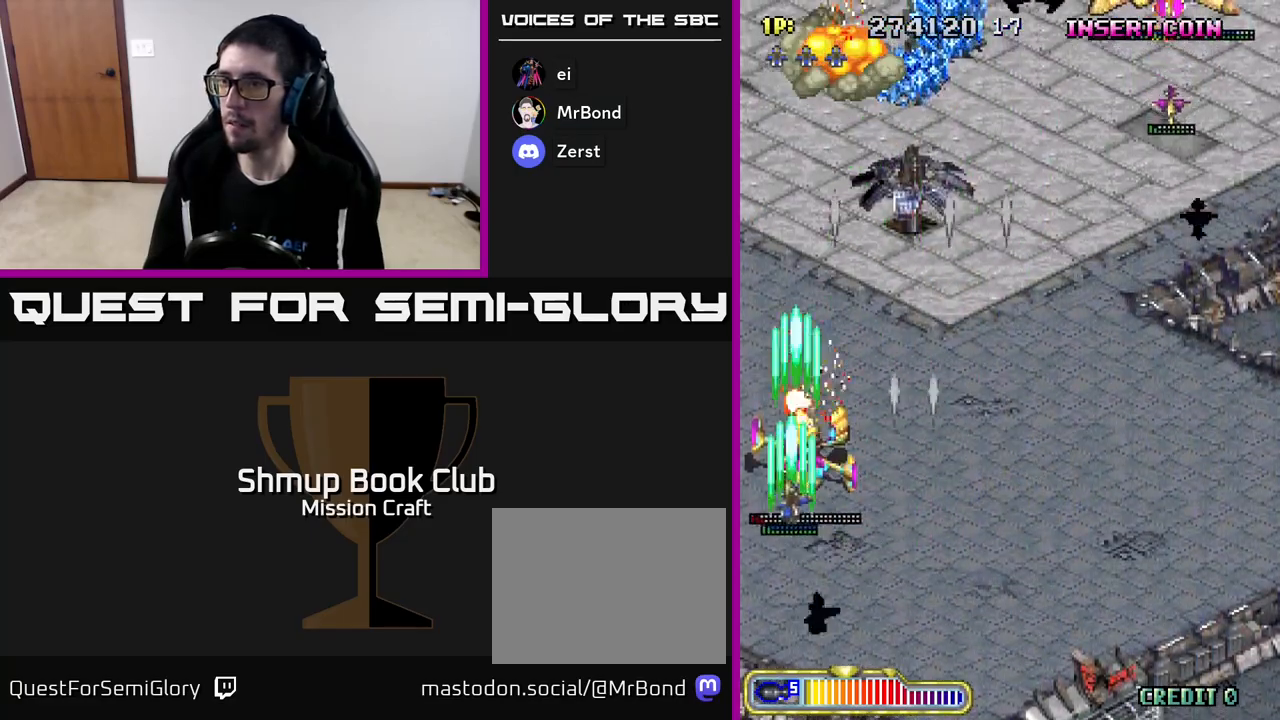
{"buttons": ["R2", "DPAD_RIGHT"], "left_stick": "center", "events": [[33, "DPAD_DOWN", "down"], [33, "DPAD_LEFT", "up"], [100, "DPAD_RIGHT", "down"], [417, "DPAD_DOWN", "up"]]}
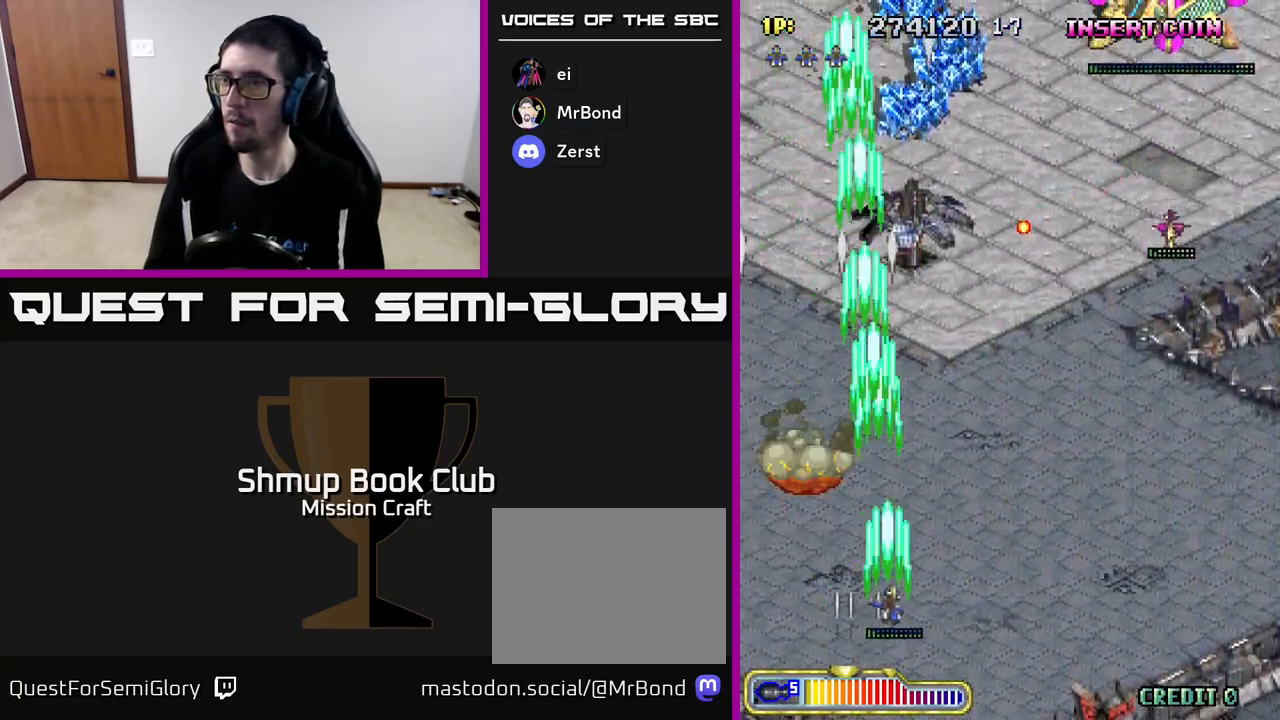
{"buttons": ["R2", "DPAD_RIGHT"], "left_stick": "center", "events": []}
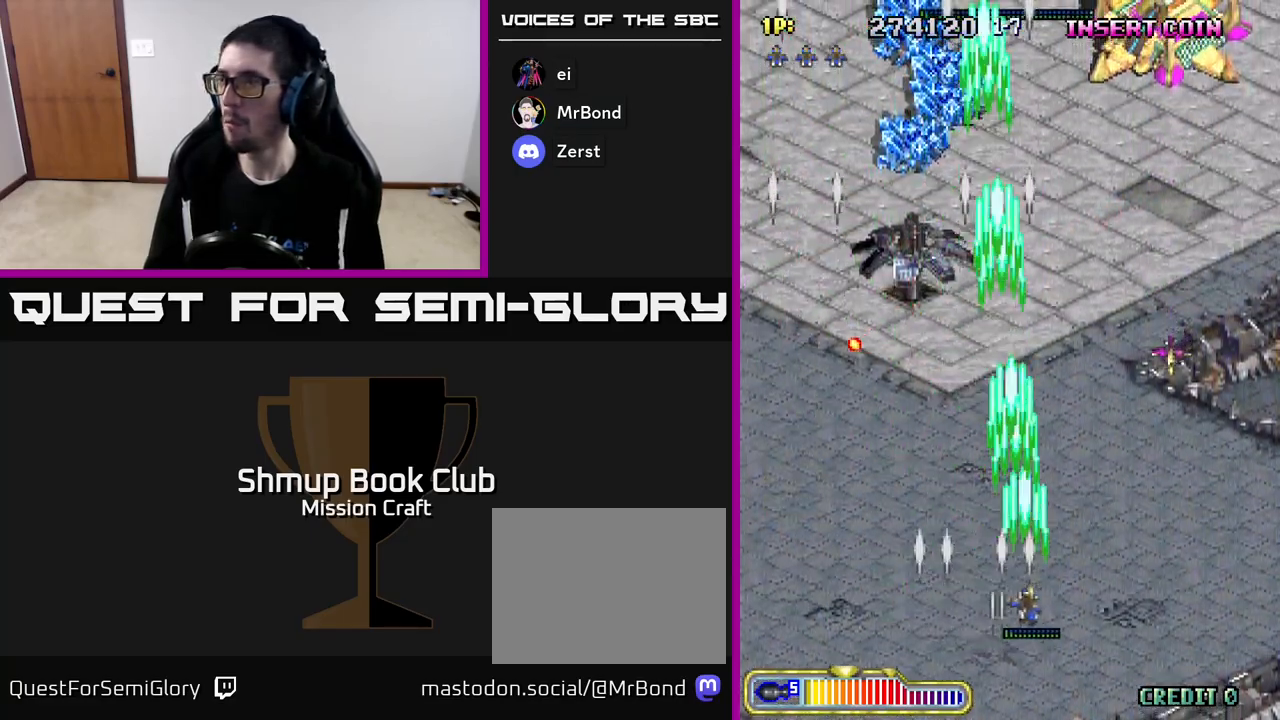
{"buttons": ["R2", "DPAD_RIGHT"], "left_stick": "center", "events": []}